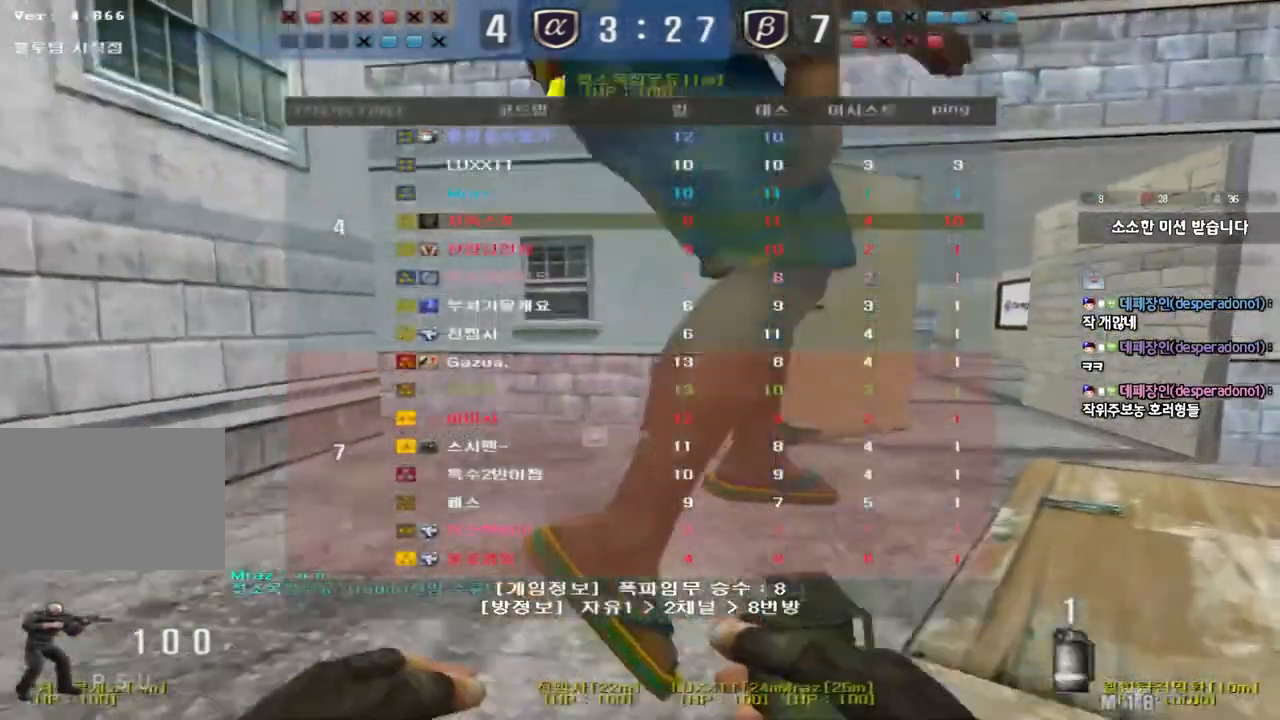
Gameplay with keyboard; each line is a JSON object with the keys held at the frame after it. "events" lists presses ("down") and releases ("up") of "a", "ctrl", "d", "e", "f", "q", "r", "s", "shift", "space", "tab" and "w" between this image and that frame as [ms after this image, input, new state], when the widget could be followed in between. No other keys are recorded. Mouse input is not recorded.
{"keys": ["d", "tab", "w"], "events": []}
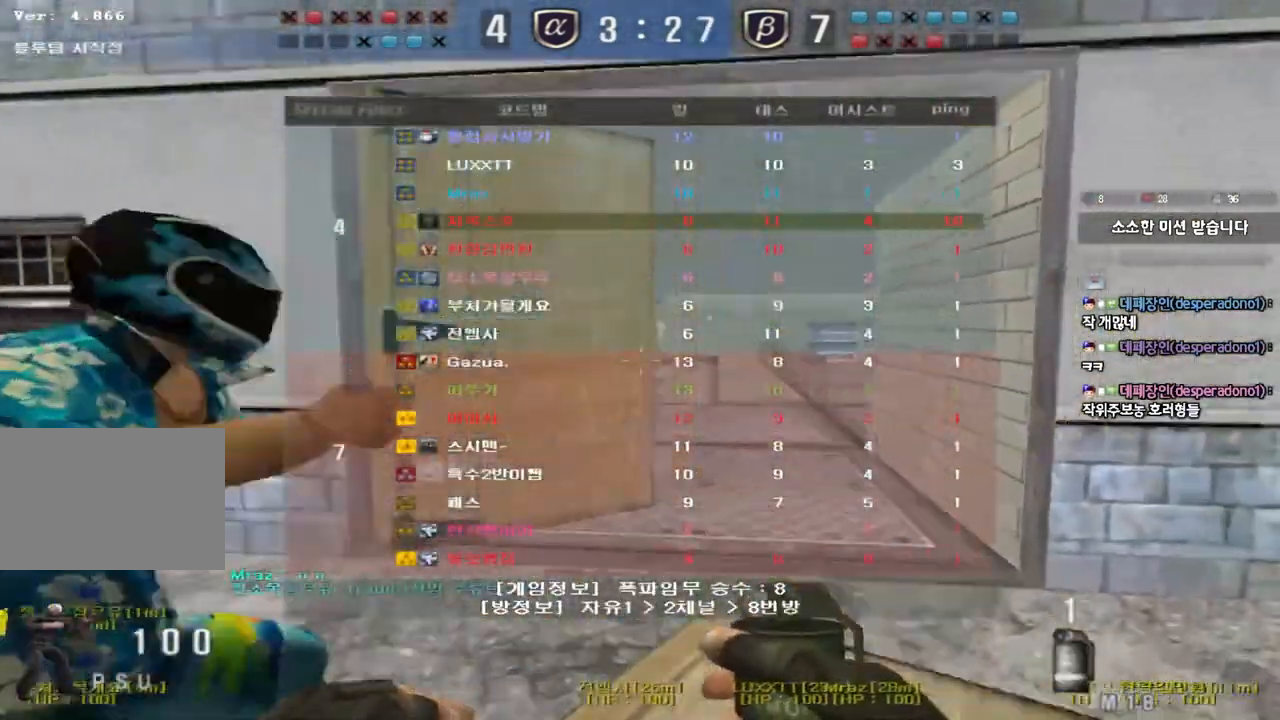
{"keys": ["w"], "events": [[233, "d", "up"], [250, "tab", "up"]]}
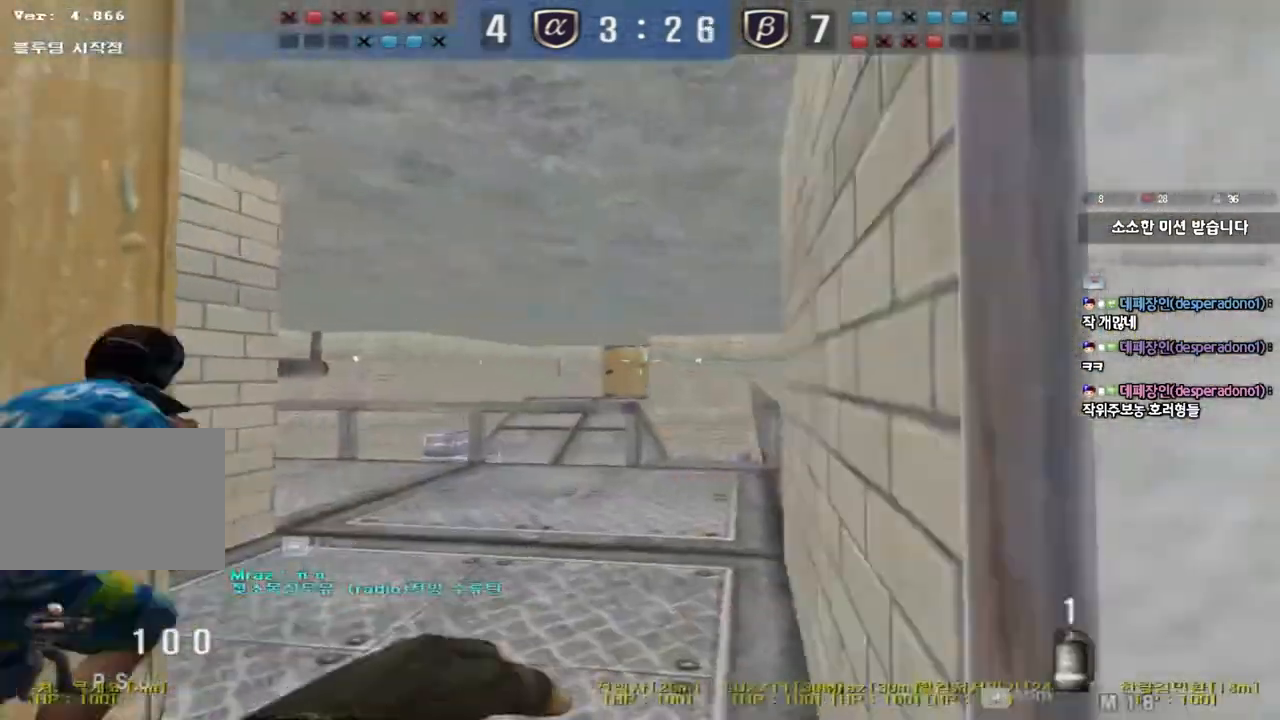
{"keys": ["w"], "events": [[250, "d", "down"], [317, "d", "up"]]}
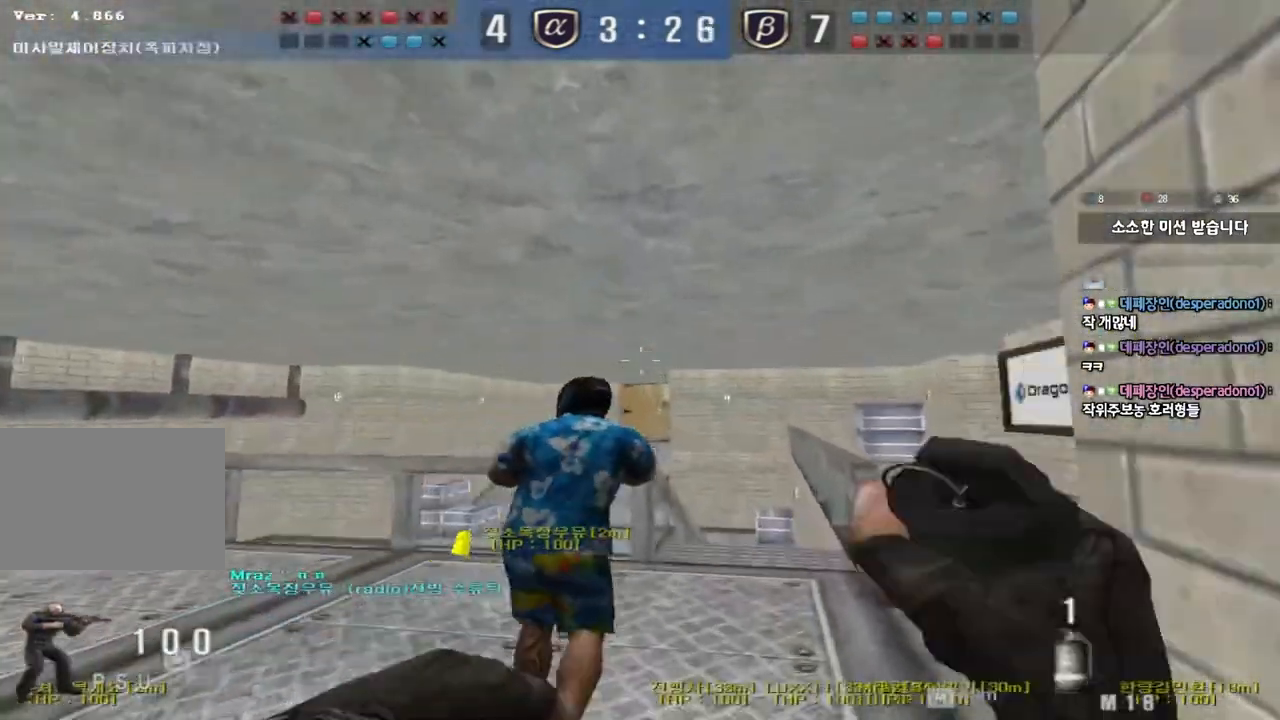
{"keys": ["d", "w"], "events": [[133, "w", "up"], [150, "ctrl", "down"], [233, "ctrl", "up"], [233, "d", "down"], [233, "w", "down"]]}
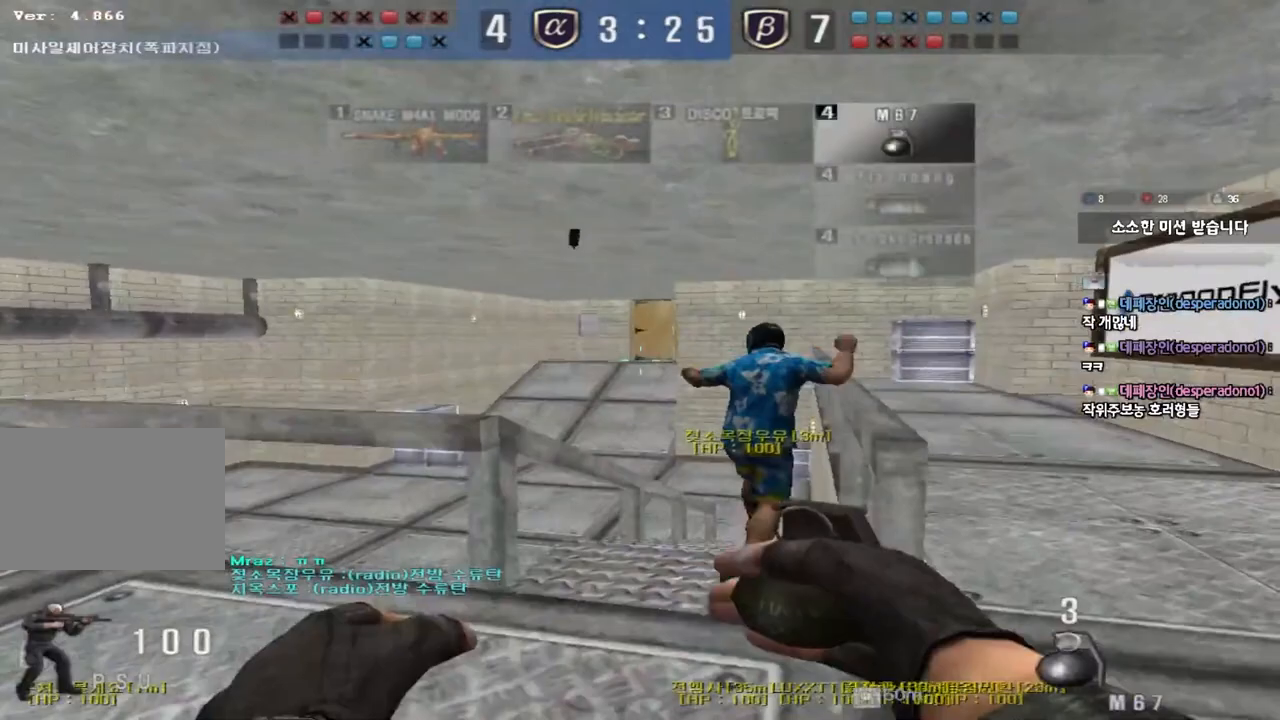
{"keys": ["d", "w"], "events": [[17, "ctrl", "down"], [17, "d", "up"], [17, "w", "up"], [100, "ctrl", "up"], [100, "w", "down"], [117, "d", "down"], [367, "ctrl", "down"], [367, "d", "up"], [383, "w", "up"], [467, "ctrl", "up"], [467, "d", "down"], [467, "w", "down"]]}
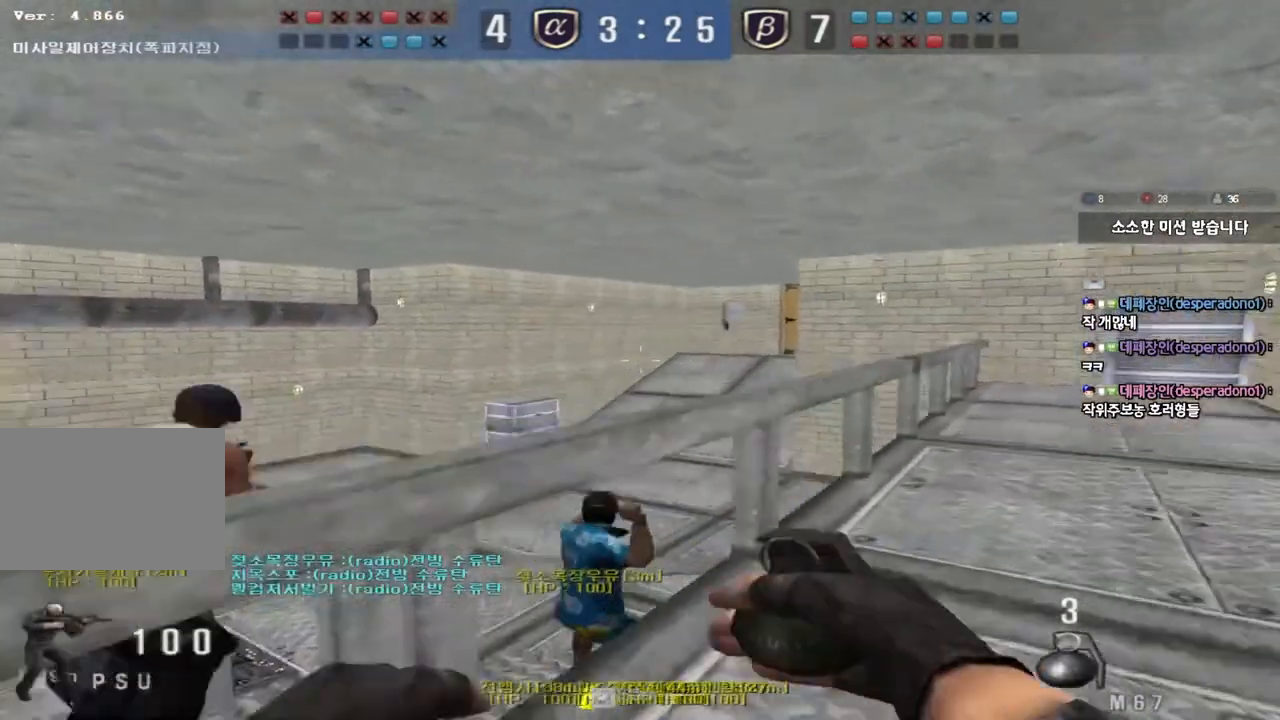
{"keys": ["d", "shift", "w"], "events": [[167, "ctrl", "down"], [167, "d", "up"], [183, "w", "up"], [250, "w", "down"], [267, "ctrl", "up"], [283, "d", "down"], [450, "shift", "down"]]}
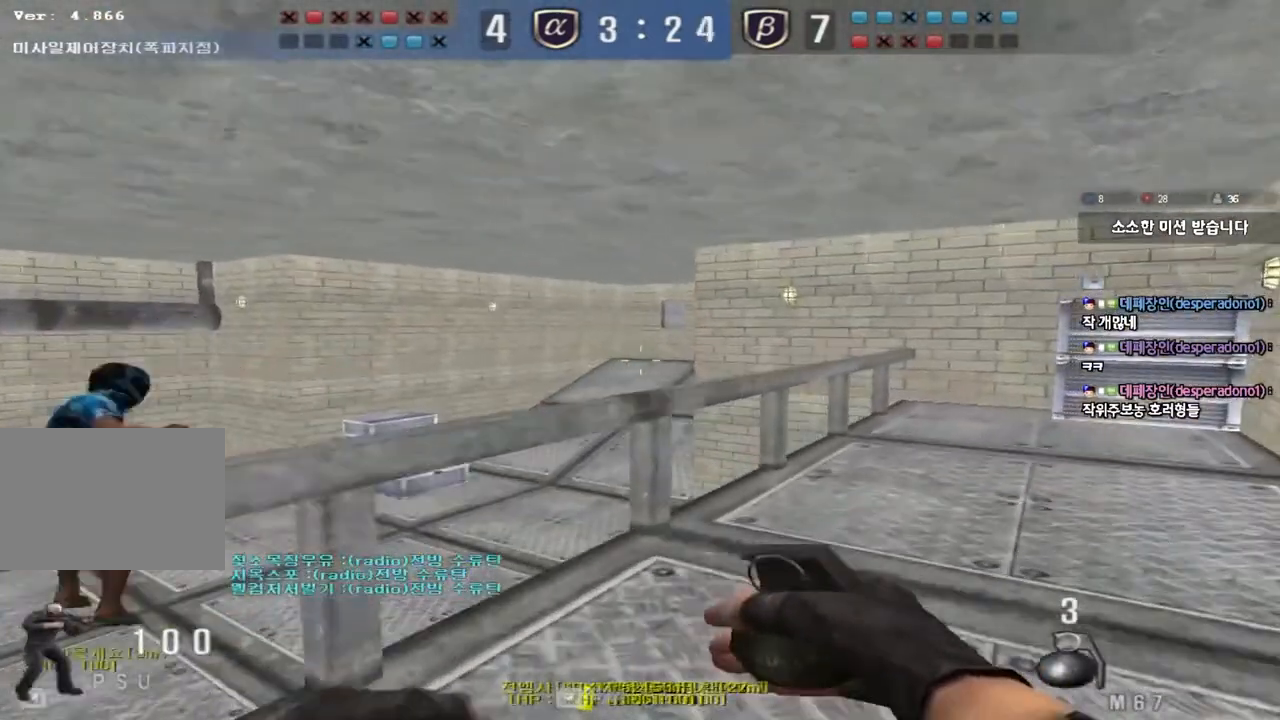
{"keys": ["d", "shift", "w"], "events": []}
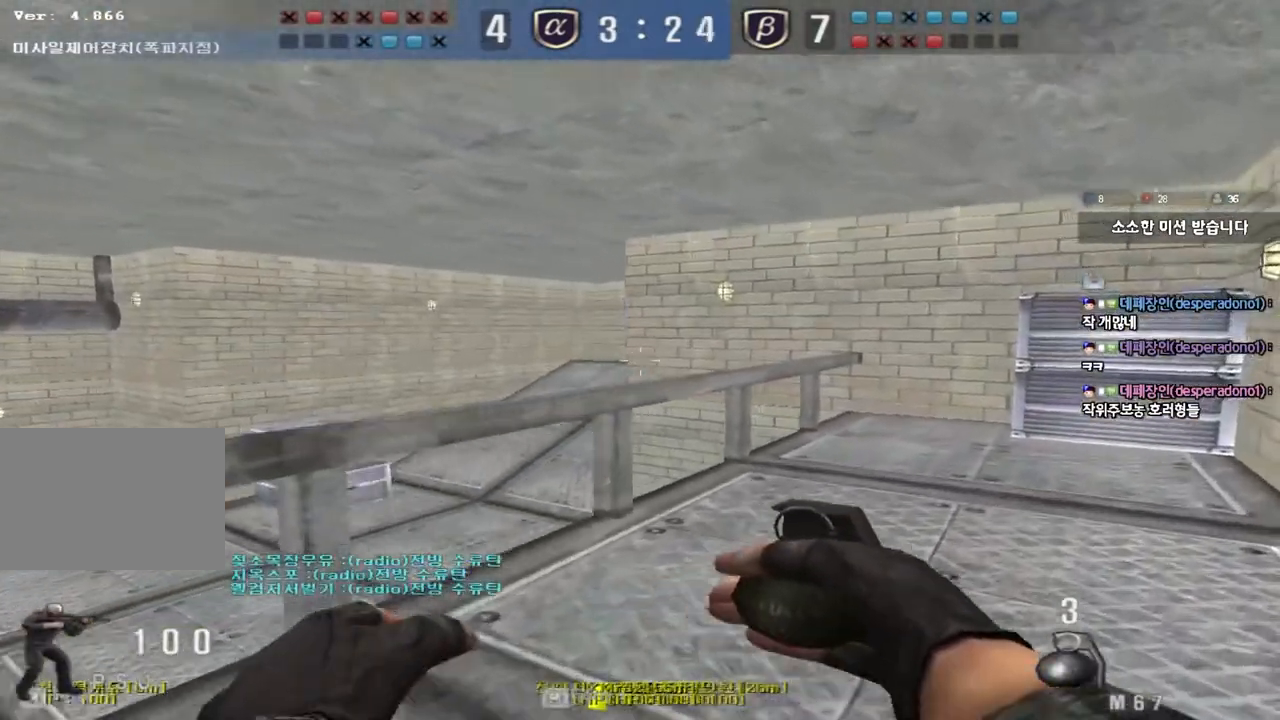
{"keys": ["shift", "w"], "events": [[83, "d", "up"]]}
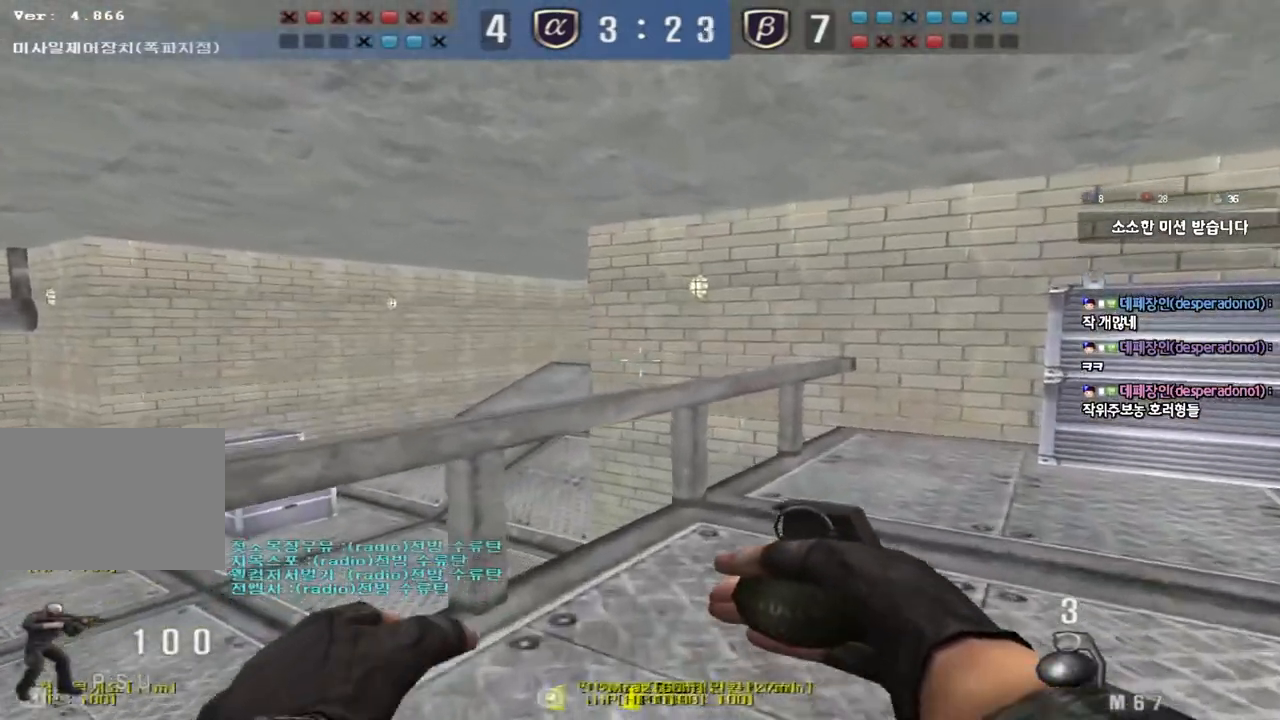
{"keys": ["shift", "w"], "events": []}
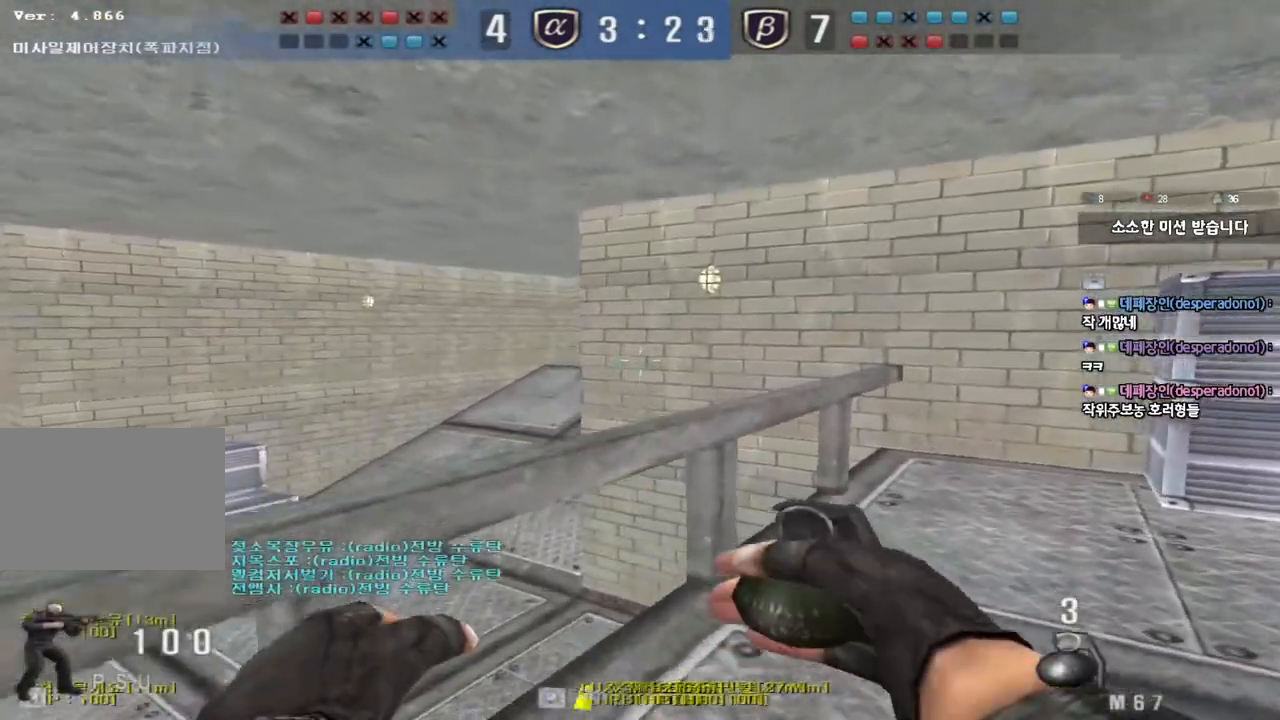
{"keys": [], "events": [[217, "w", "up"], [333, "shift", "up"]]}
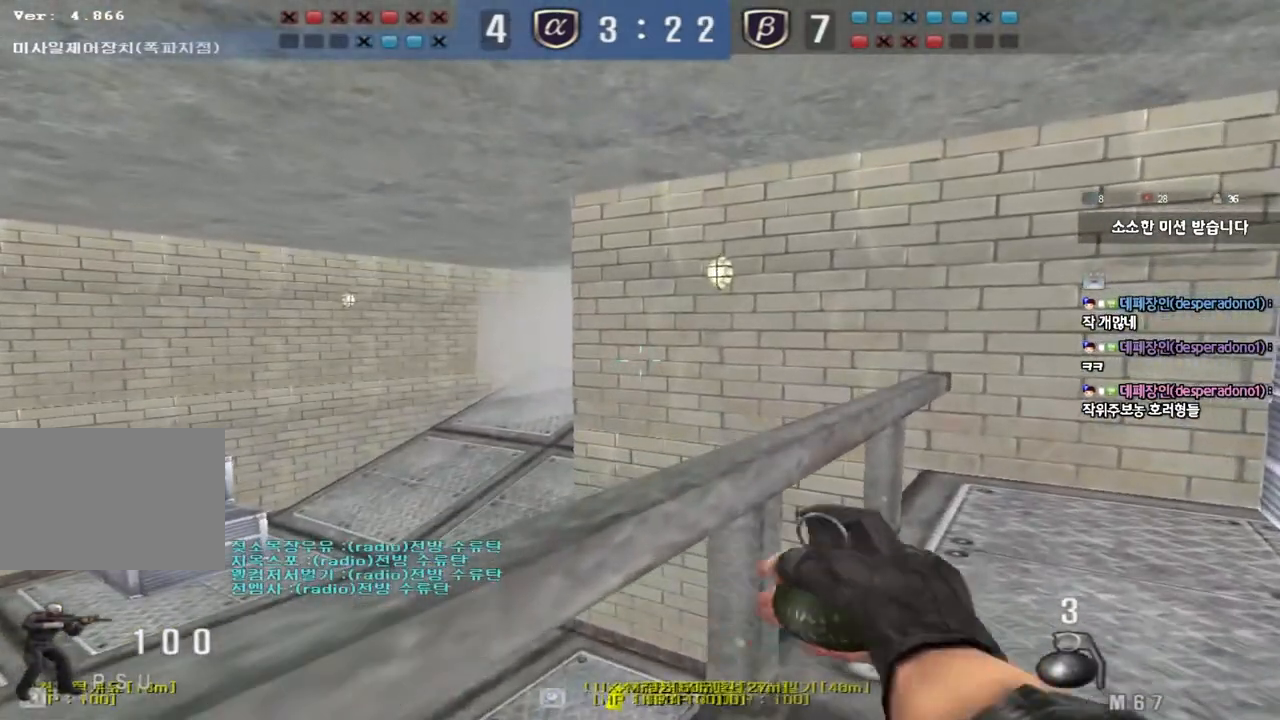
{"keys": ["shift"], "events": [[350, "shift", "down"]]}
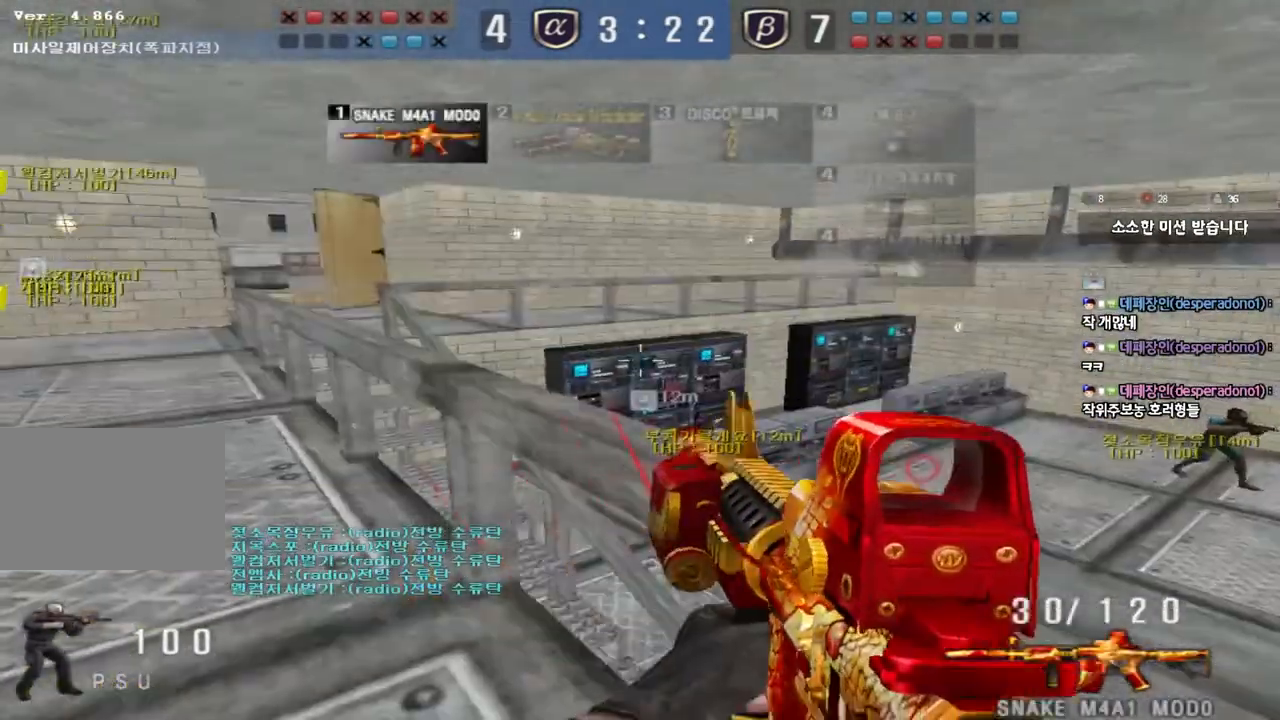
{"keys": ["shift"], "events": []}
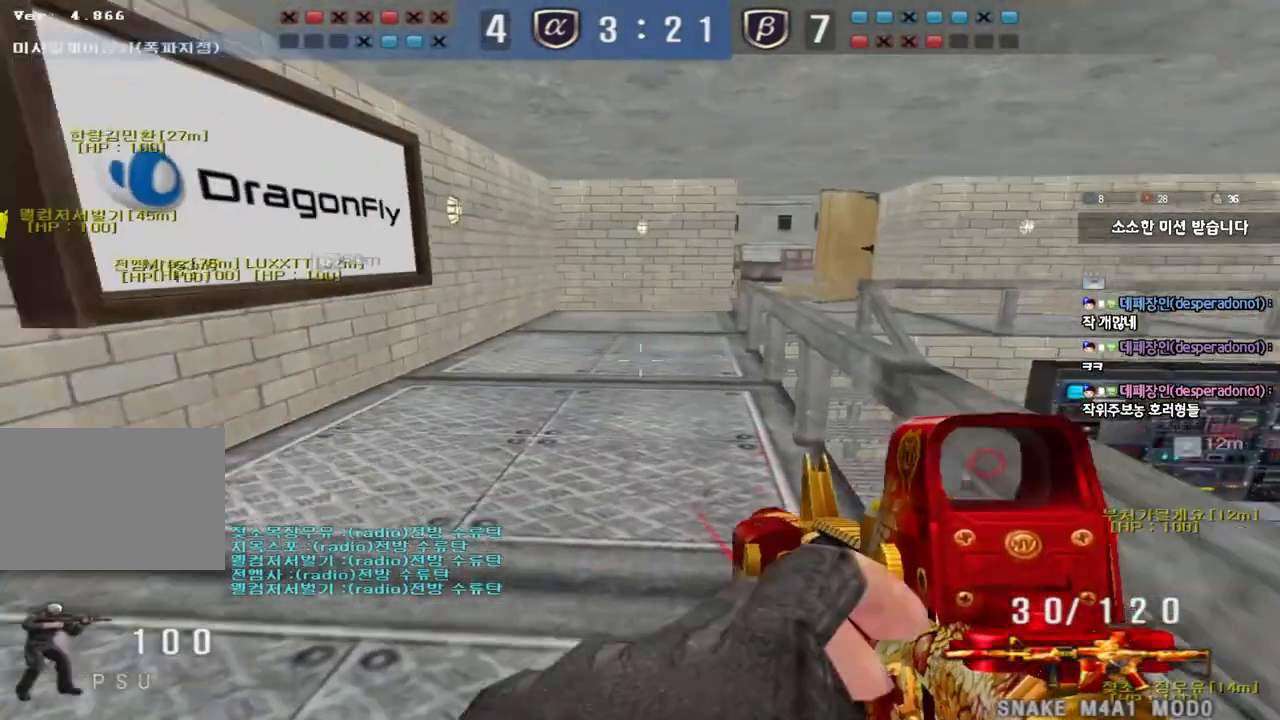
{"keys": ["a", "s", "shift"], "events": [[100, "a", "down"], [100, "s", "down"]]}
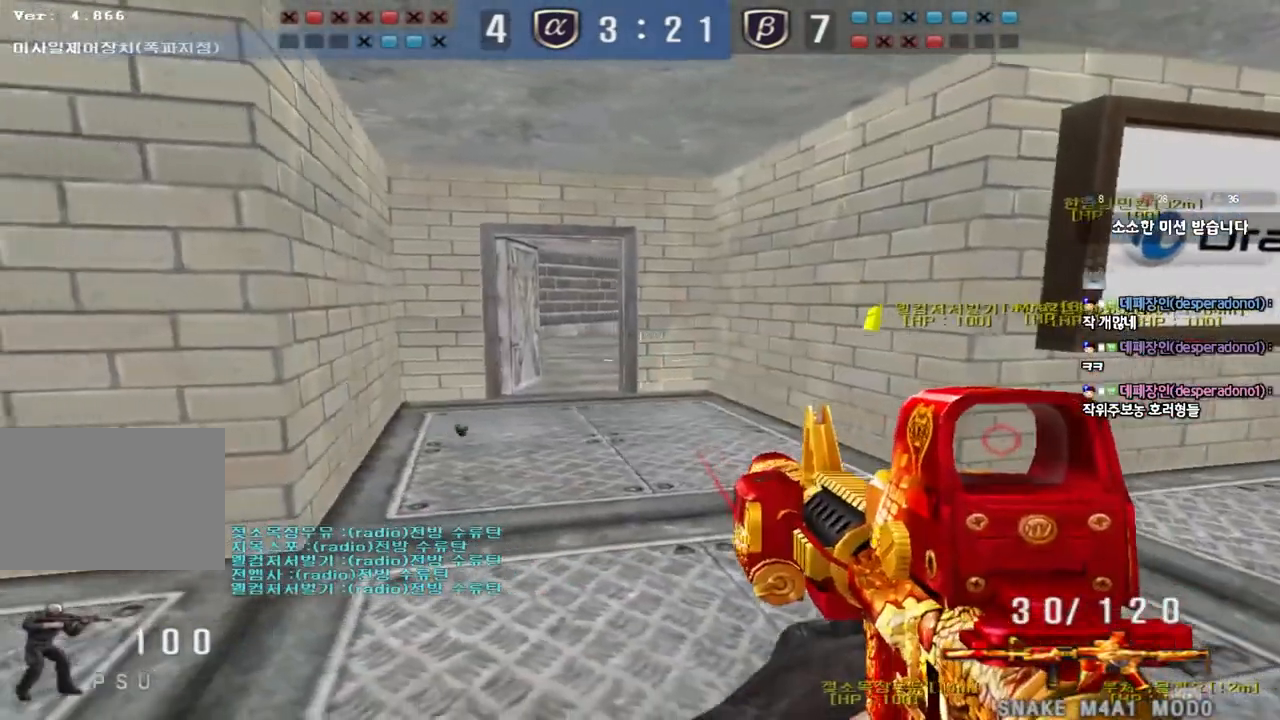
{"keys": ["ctrl"], "events": [[17, "a", "up"], [17, "s", "up"], [117, "a", "down"], [133, "s", "down"], [167, "shift", "up"], [433, "ctrl", "down"], [433, "s", "up"], [450, "a", "up"]]}
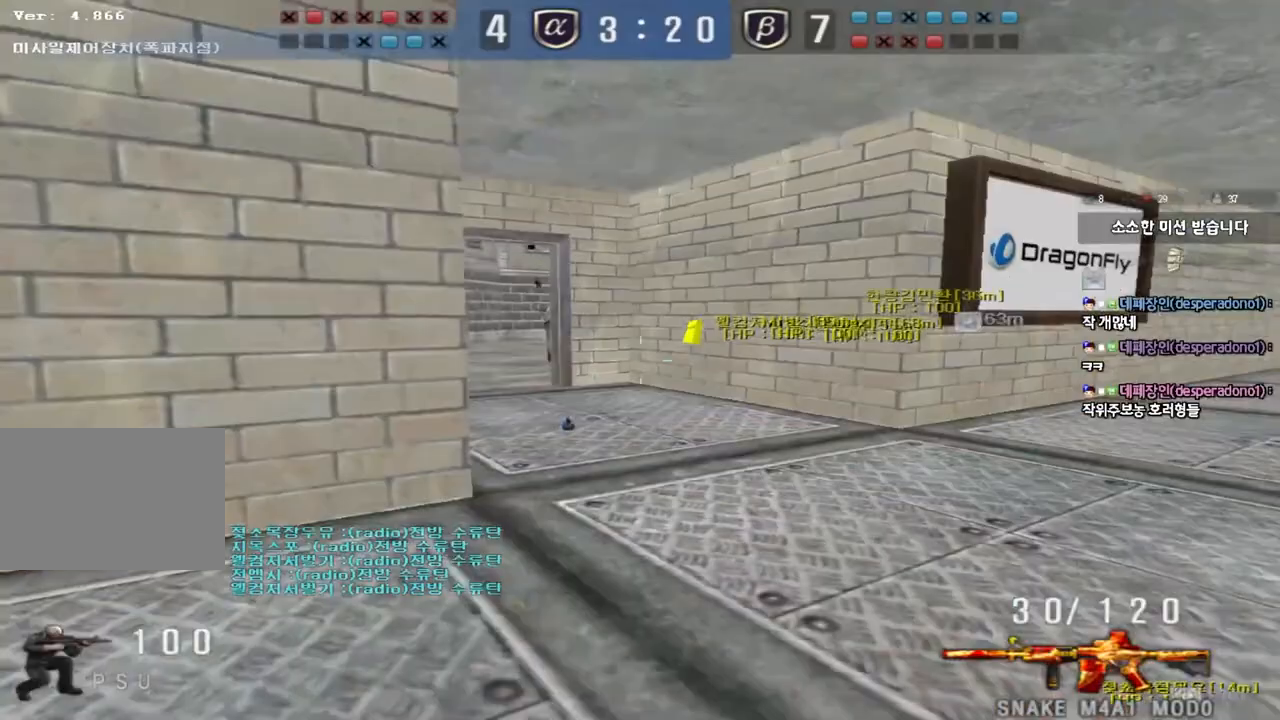
{"keys": ["a", "ctrl", "s"], "events": [[200, "s", "down"], [333, "s", "up"], [450, "a", "down"], [450, "s", "down"]]}
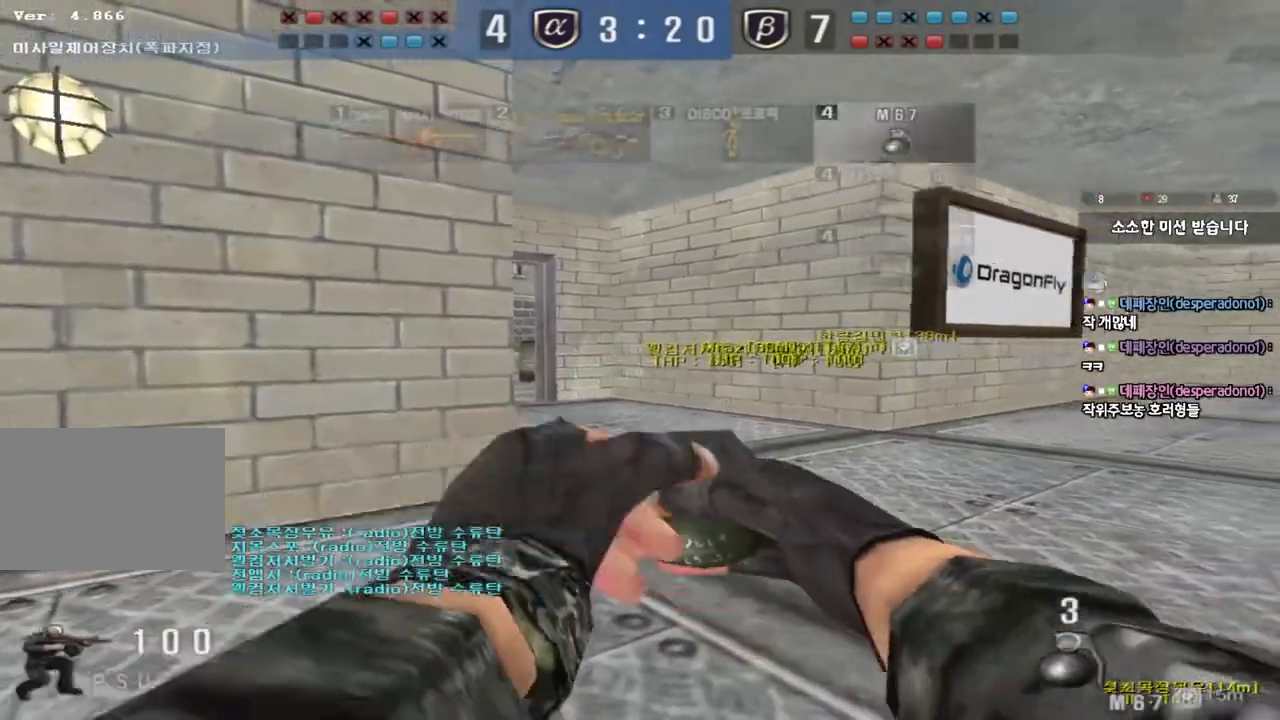
{"keys": ["ctrl"], "events": [[67, "s", "up"], [83, "a", "up"], [167, "a", "down"], [167, "s", "down"], [317, "s", "up"], [333, "a", "up"]]}
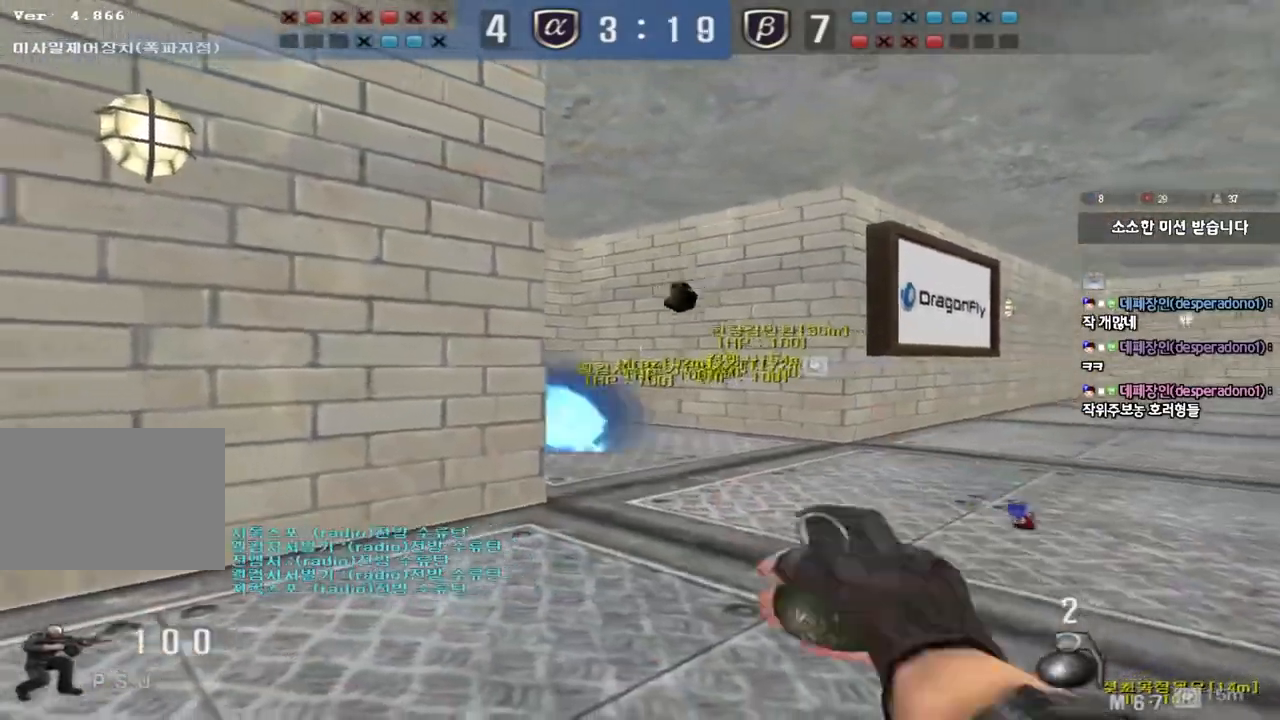
{"keys": ["d", "shift", "w"], "events": [[117, "a", "down"], [133, "w", "down"], [150, "ctrl", "up"], [300, "a", "up"], [350, "d", "down"], [433, "shift", "down"]]}
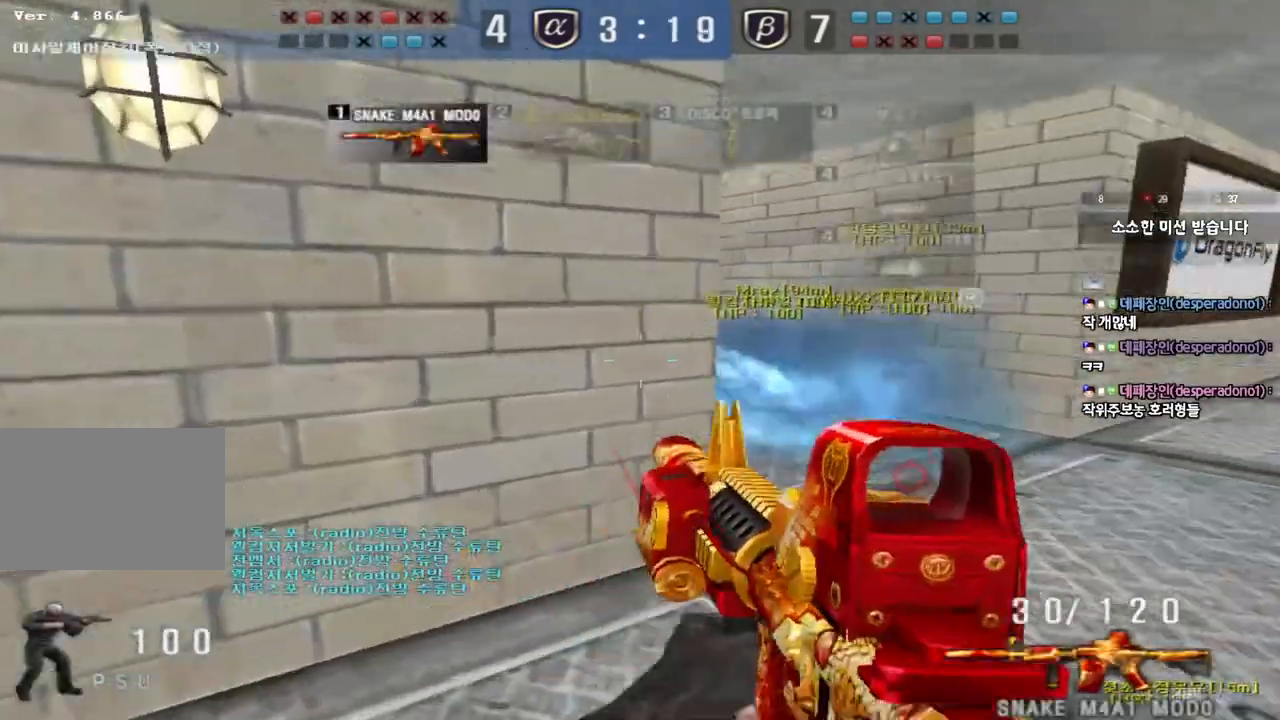
{"keys": ["d", "s"], "events": [[50, "shift", "up"], [200, "ctrl", "down"], [217, "d", "up"], [217, "w", "up"], [233, "space", "down"], [317, "ctrl", "up"], [333, "space", "up"], [500, "d", "down"], [500, "s", "down"]]}
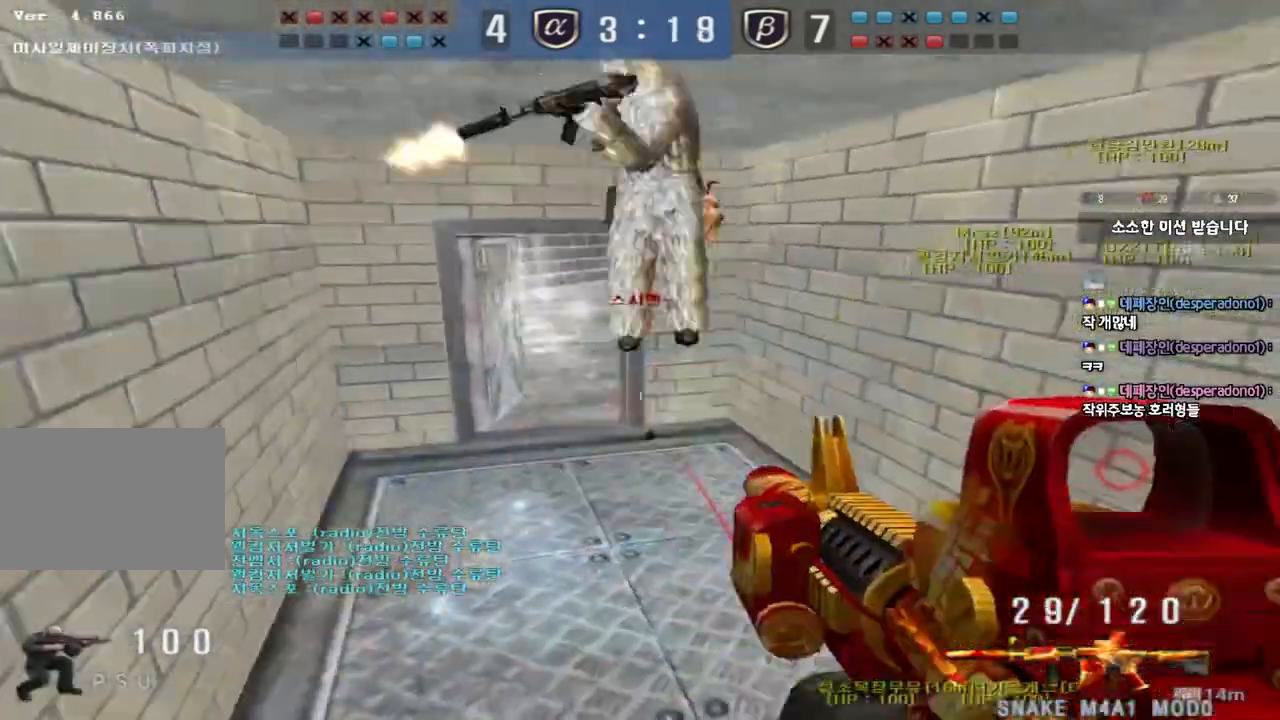
{"keys": ["a", "w"], "events": [[183, "d", "up"], [200, "a", "down"], [317, "s", "up"], [400, "w", "down"]]}
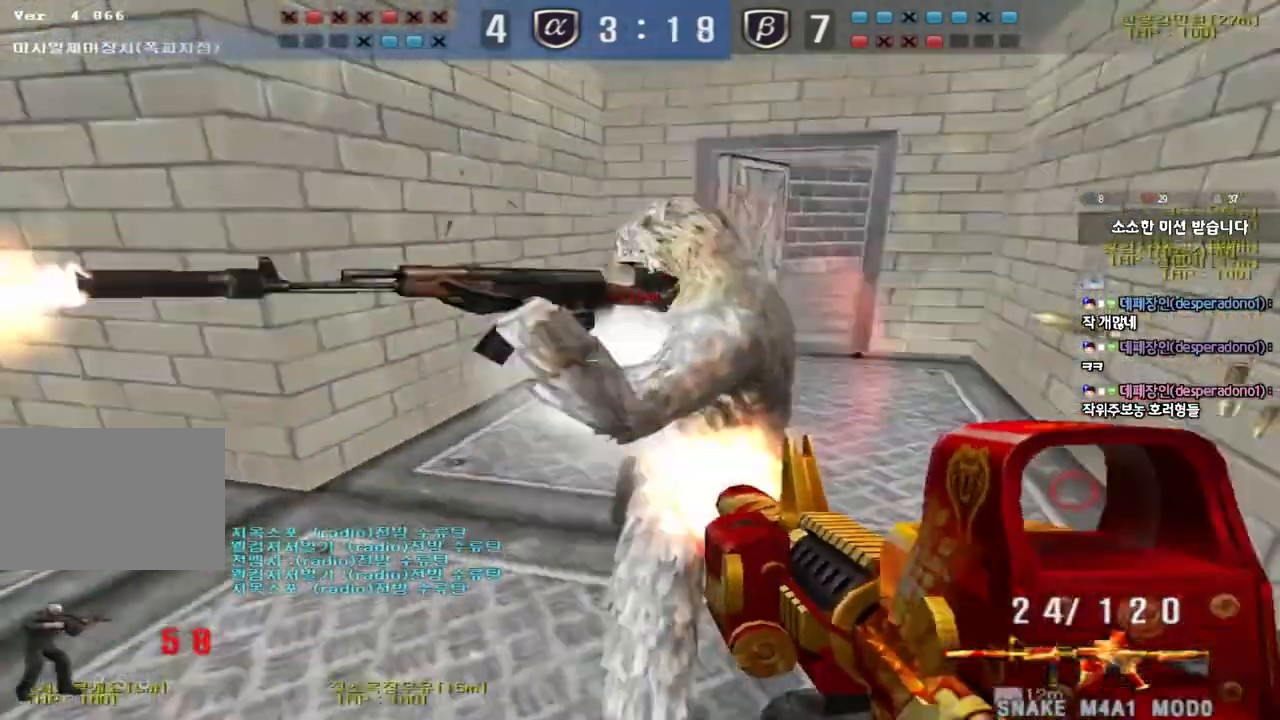
{"keys": [], "events": [[50, "ctrl", "down"], [67, "w", "up"], [83, "a", "up"], [100, "space", "down"], [150, "a", "down"], [167, "s", "down"], [200, "space", "up"], [400, "a", "up"], [400, "s", "up"], [417, "ctrl", "up"]]}
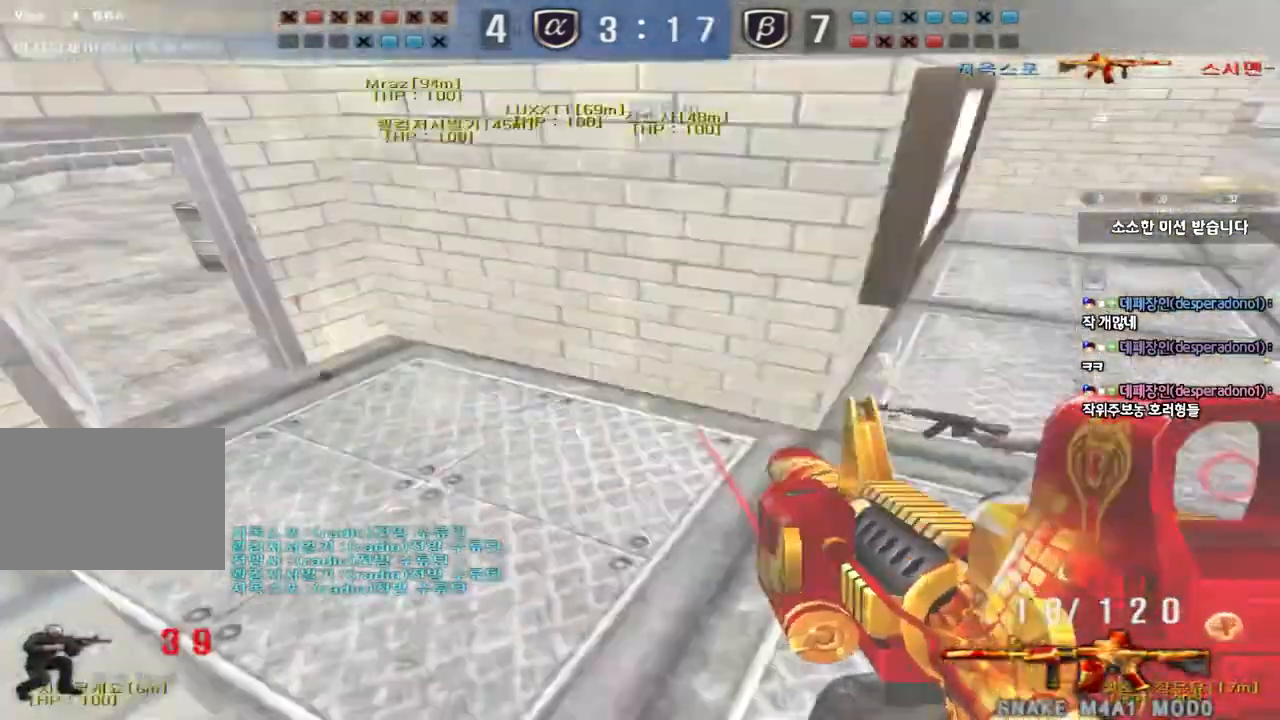
{"keys": ["w"], "events": [[67, "a", "down"], [67, "w", "down"], [200, "r", "down"], [283, "r", "up"], [333, "a", "up"]]}
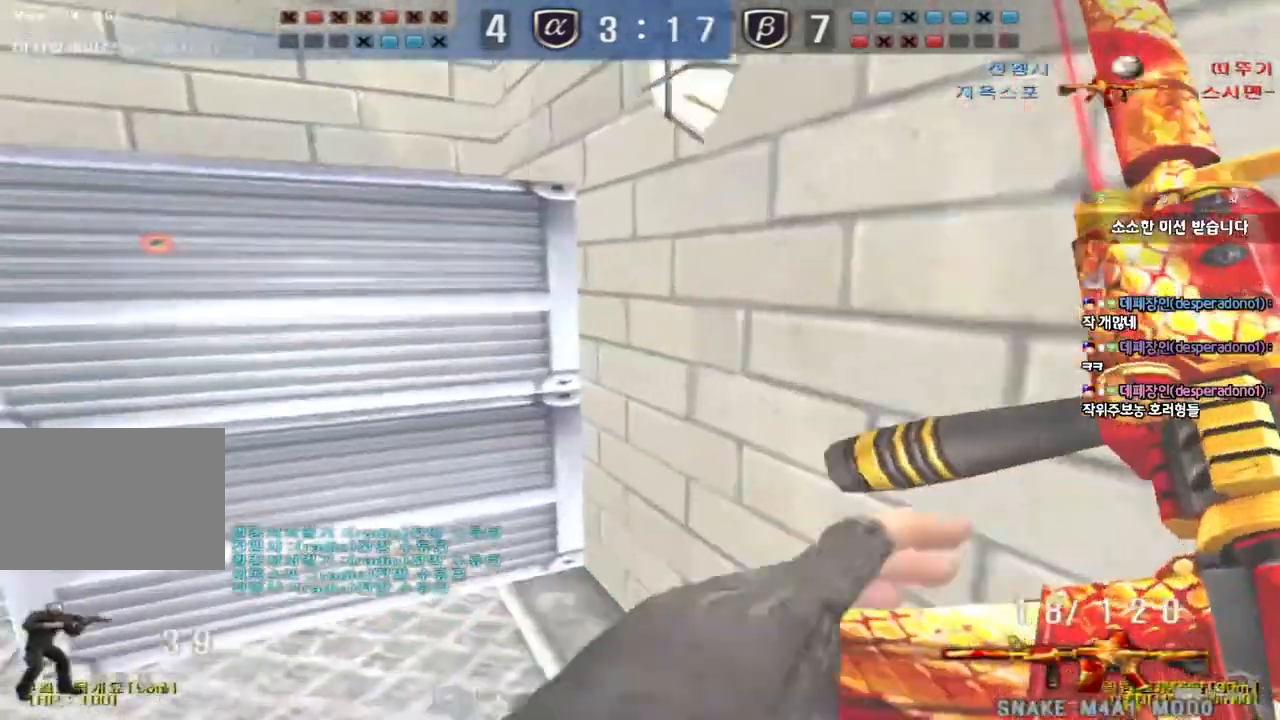
{"keys": [], "events": [[100, "w", "up"]]}
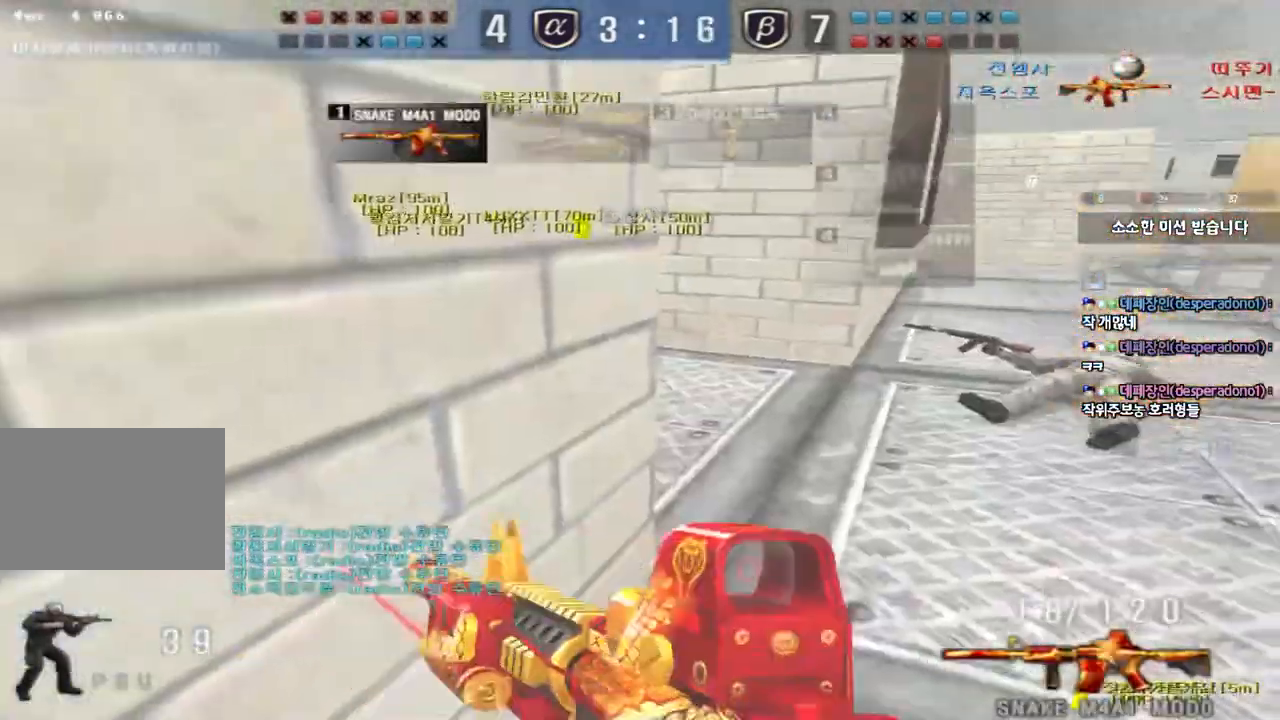
{"keys": ["shift"], "events": [[67, "shift", "down"], [183, "w", "down"], [200, "a", "down"], [250, "a", "up"], [250, "d", "down"], [283, "shift", "up"], [467, "shift", "down"], [500, "d", "up"], [500, "w", "up"]]}
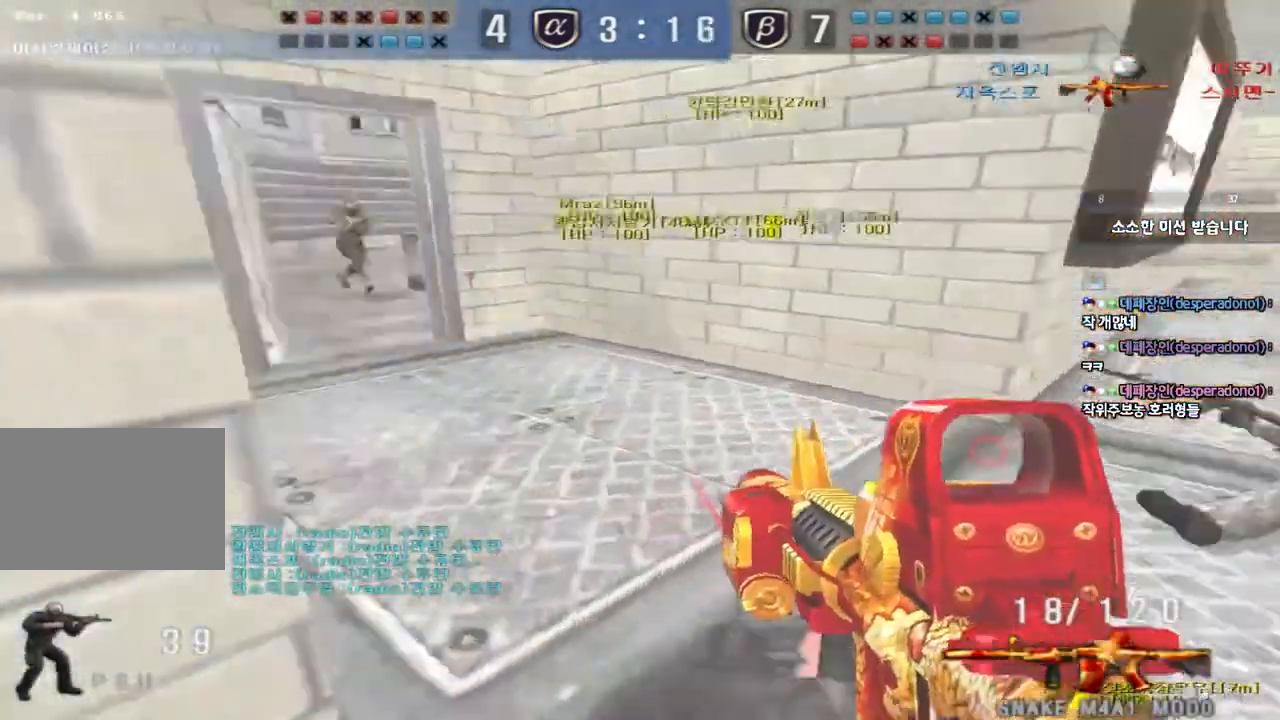
{"keys": ["a", "s"], "events": [[33, "space", "down"], [133, "space", "up"], [150, "shift", "up"], [250, "a", "down"], [250, "s", "down"]]}
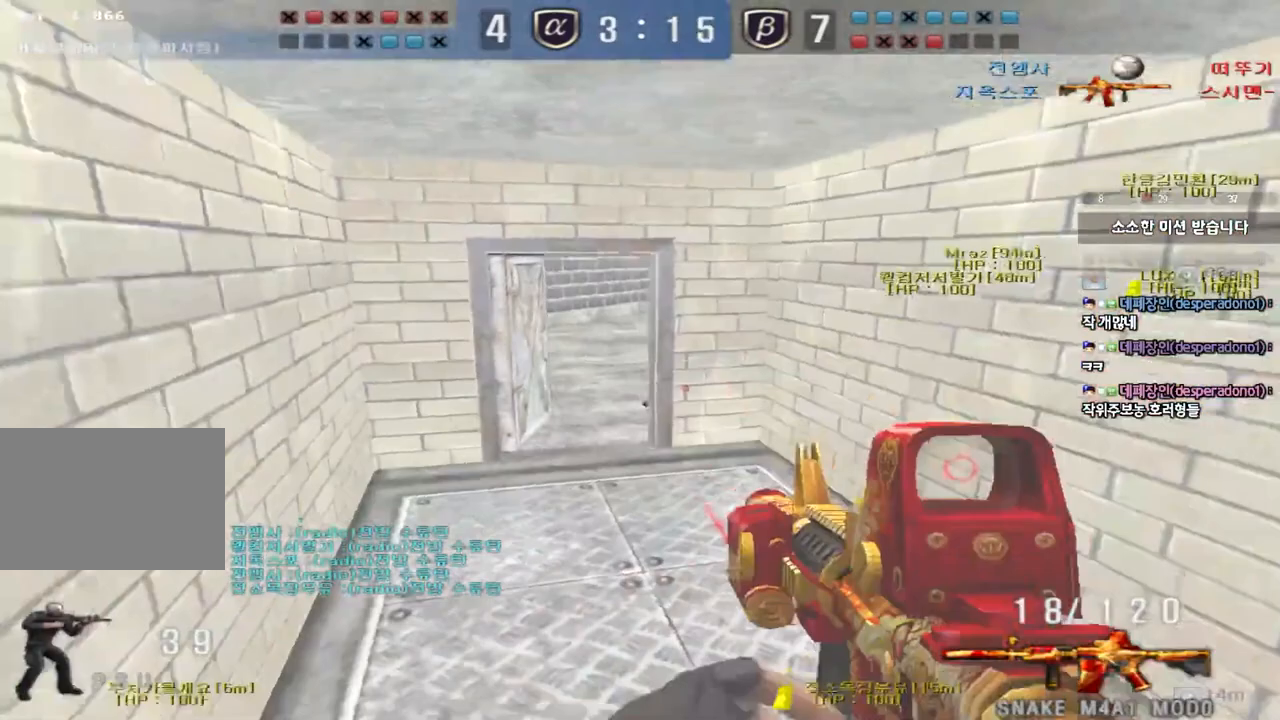
{"keys": ["ctrl", "space"], "events": [[117, "s", "up"], [133, "ctrl", "down"], [167, "a", "up"], [200, "w", "down"], [217, "d", "down"], [250, "ctrl", "up"], [417, "ctrl", "down"], [433, "d", "up"], [450, "space", "down"], [450, "w", "up"]]}
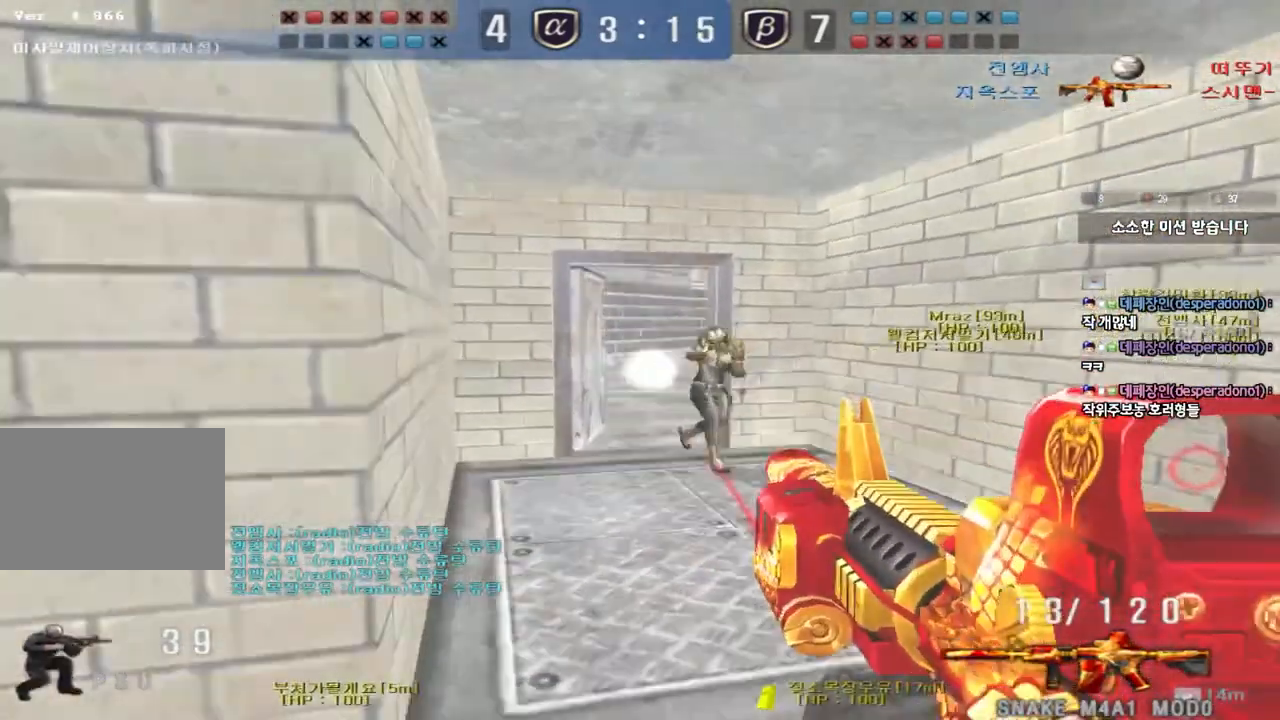
{"keys": [], "events": [[33, "a", "down"], [33, "s", "down"], [50, "space", "up"], [67, "ctrl", "up"], [133, "ctrl", "down"], [300, "ctrl", "up"], [317, "a", "up"], [317, "s", "up"]]}
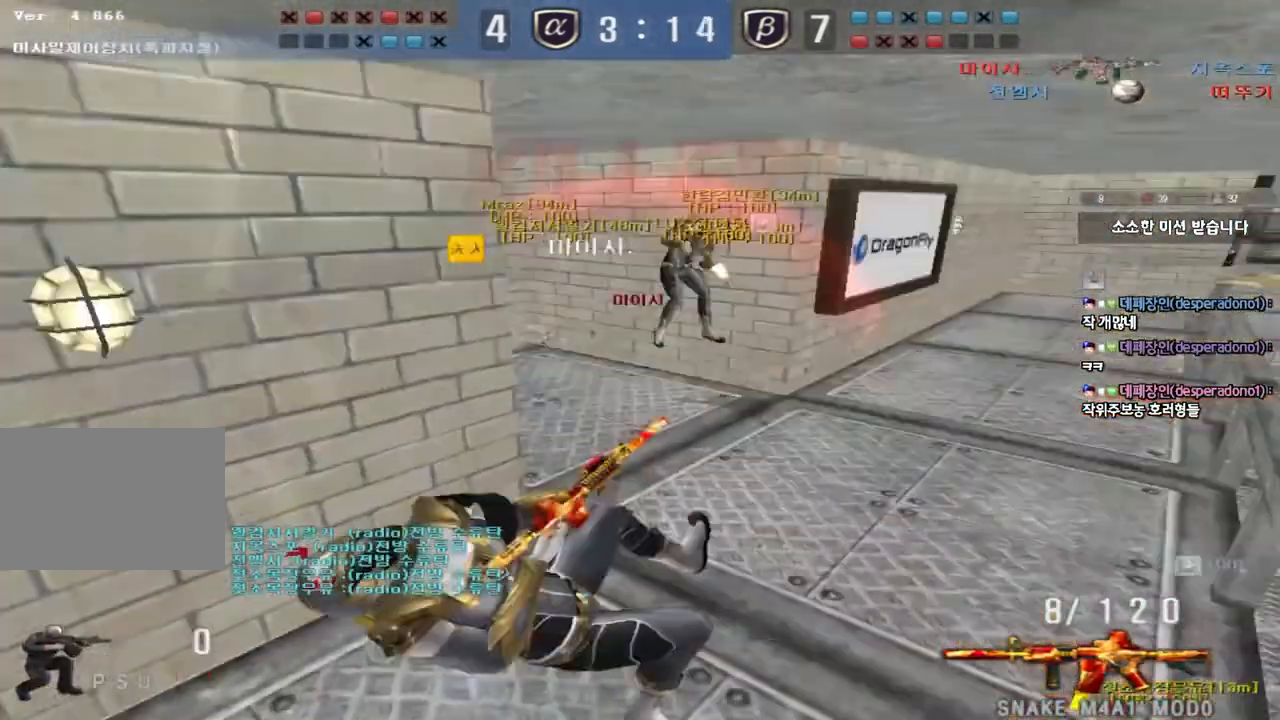
{"keys": [], "events": [[50, "a", "down"], [67, "s", "down"], [200, "ctrl", "down"], [200, "s", "up"], [233, "a", "up"], [367, "ctrl", "up"]]}